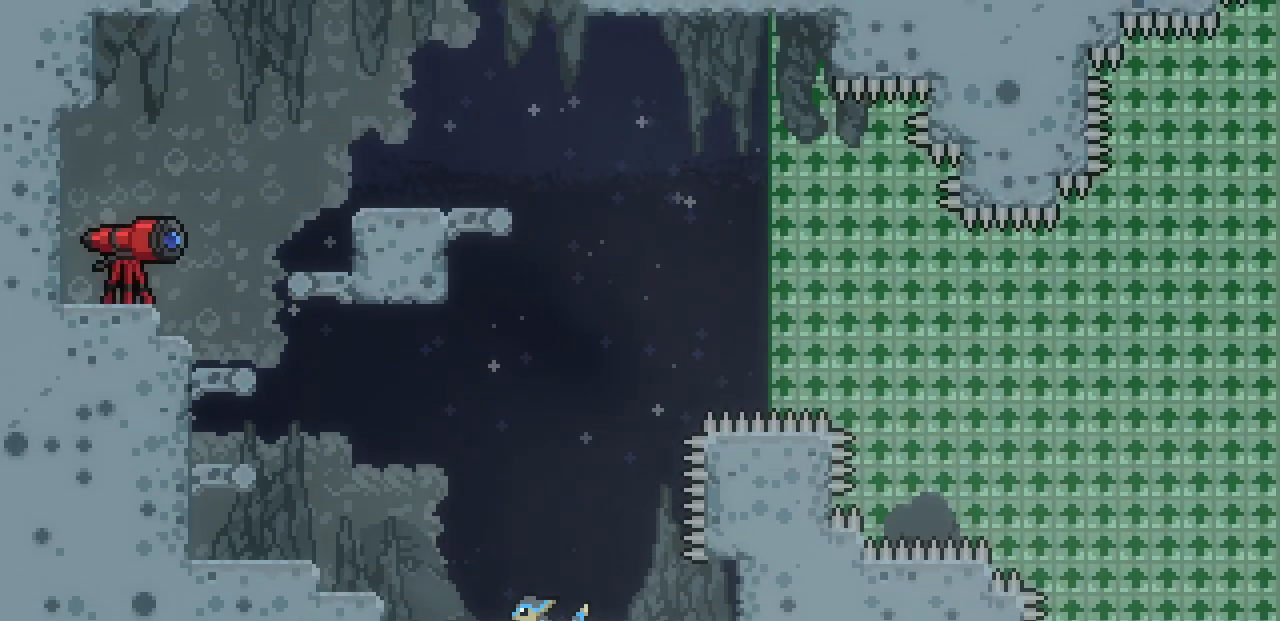
Gameplay with keyboard; each line is a JSON object with the keys held at the frame after it. "events" lists presses ("down") and releases ("up") of "c", "d", "down", "left", "right", "shift", "up", "x" and "z" between this image and that frame as [ms after this image, input, new state], when the widget could be followed in between. No other keys are recorded. Mouse input is not recorded.
{"keys": ["left", "shift", "z"], "events": [[467, "z", "down"], [500, "shift", "down"]]}
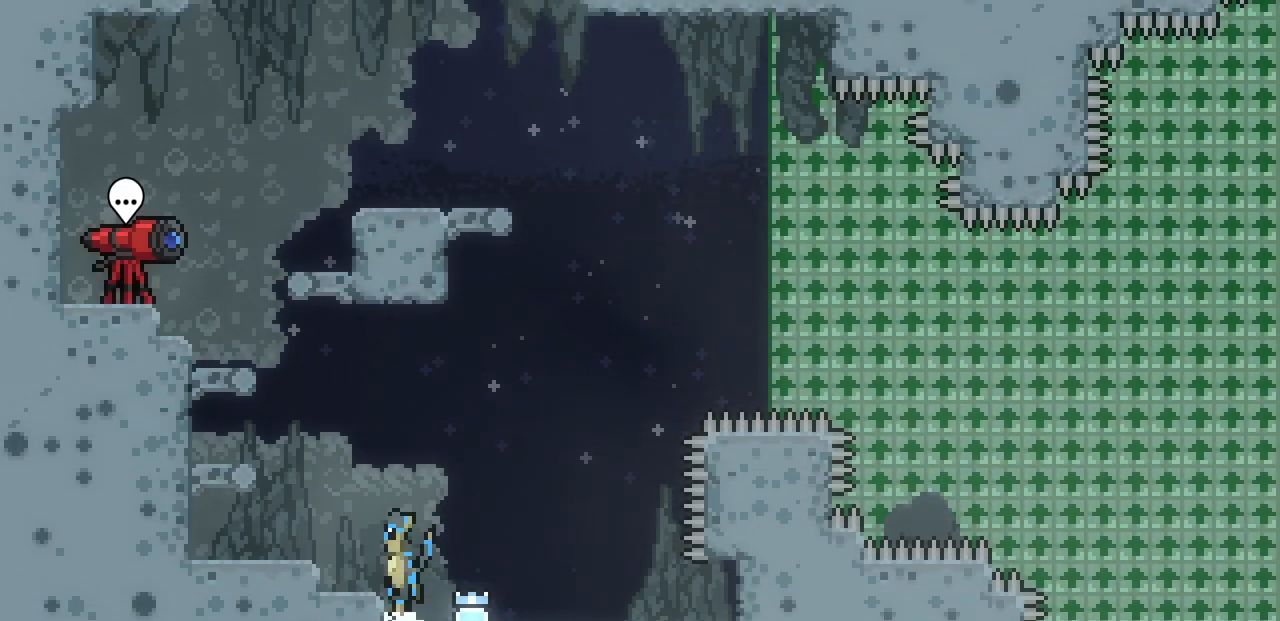
{"keys": ["z"], "events": [[200, "shift", "up"], [200, "z", "up"], [450, "left", "up"], [467, "z", "down"]]}
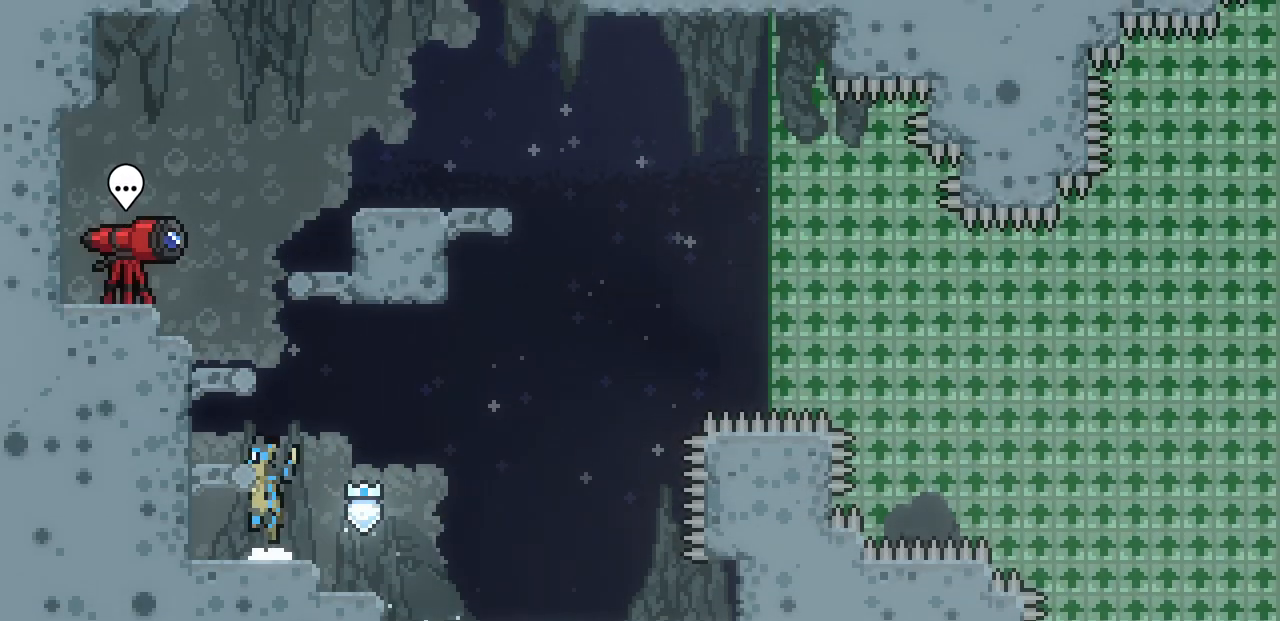
{"keys": ["z"], "events": [[133, "left", "down"], [133, "z", "up"], [200, "left", "up"], [367, "z", "down"]]}
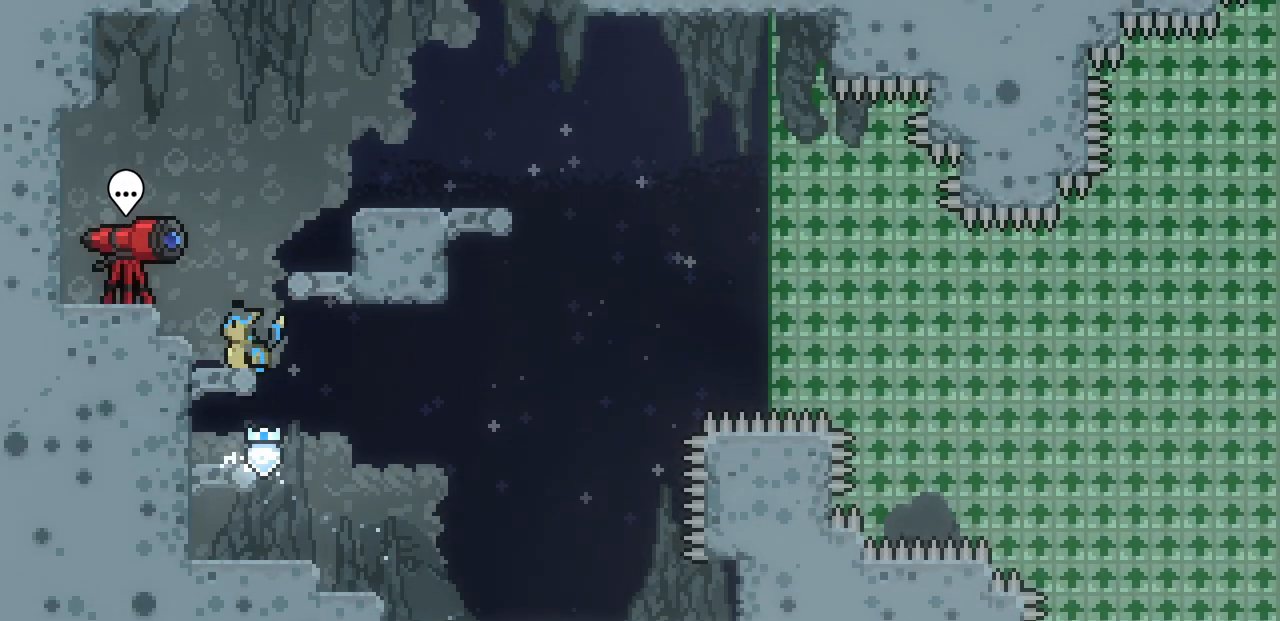
{"keys": ["right"], "events": [[50, "z", "up"], [283, "z", "down"], [400, "right", "down"], [483, "z", "up"]]}
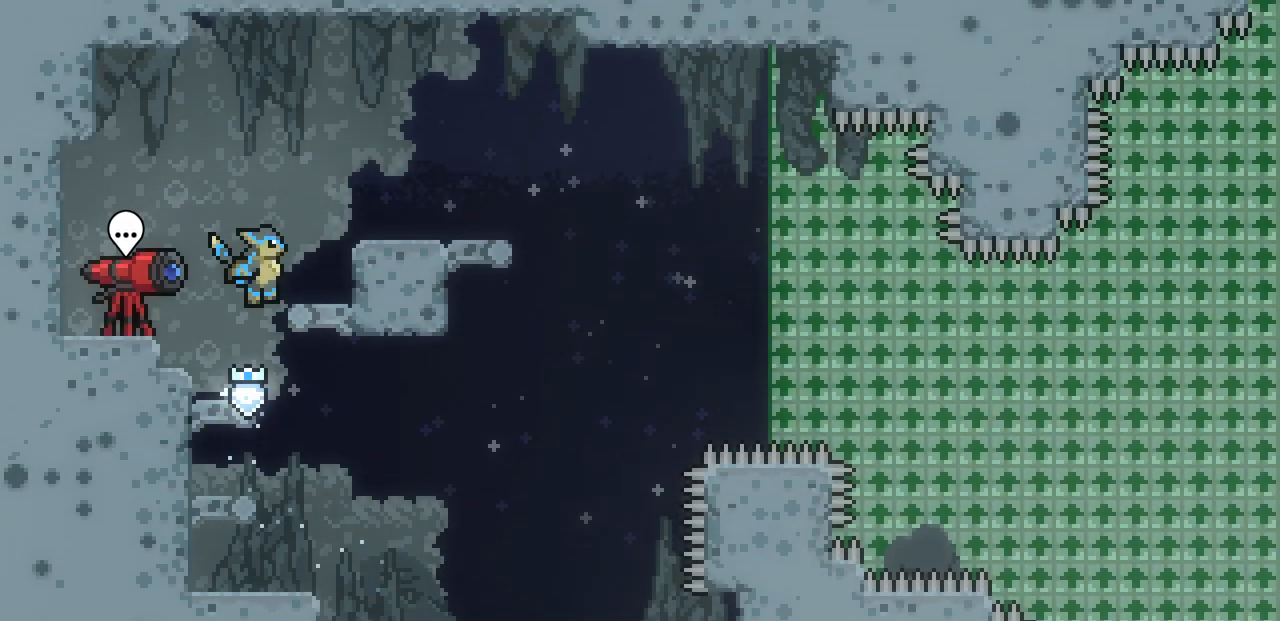
{"keys": ["right"], "events": [[67, "right", "up"], [167, "z", "down"], [283, "right", "down"], [383, "z", "up"]]}
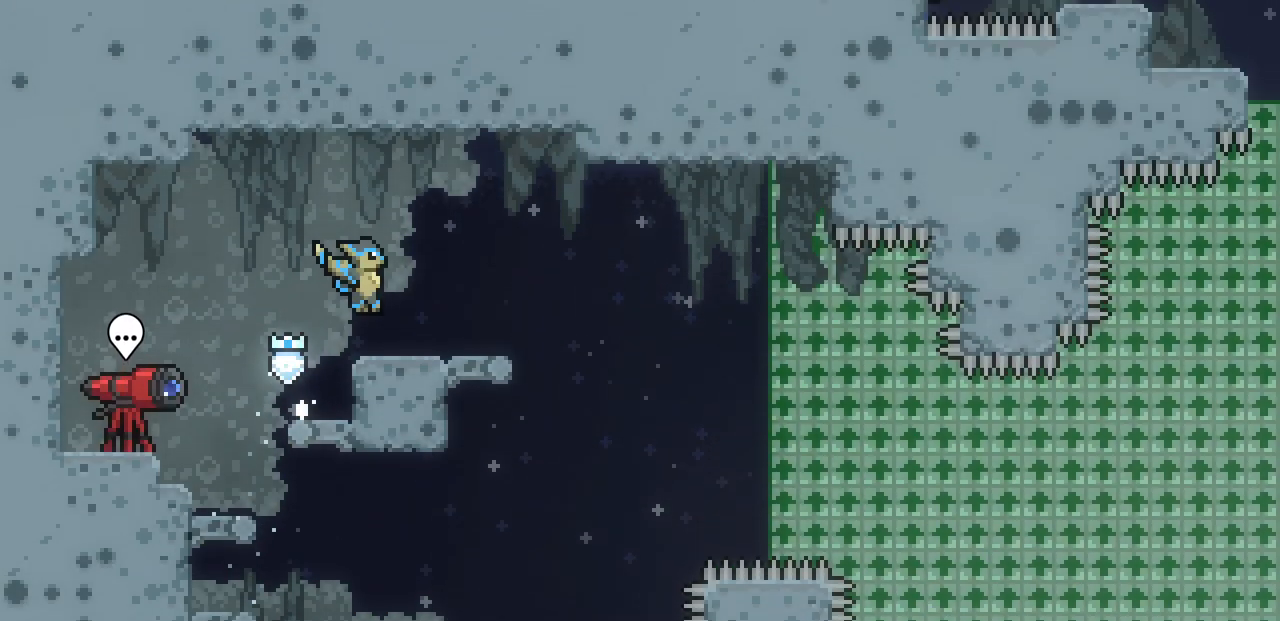
{"keys": ["right", "z"], "events": [[417, "z", "down"]]}
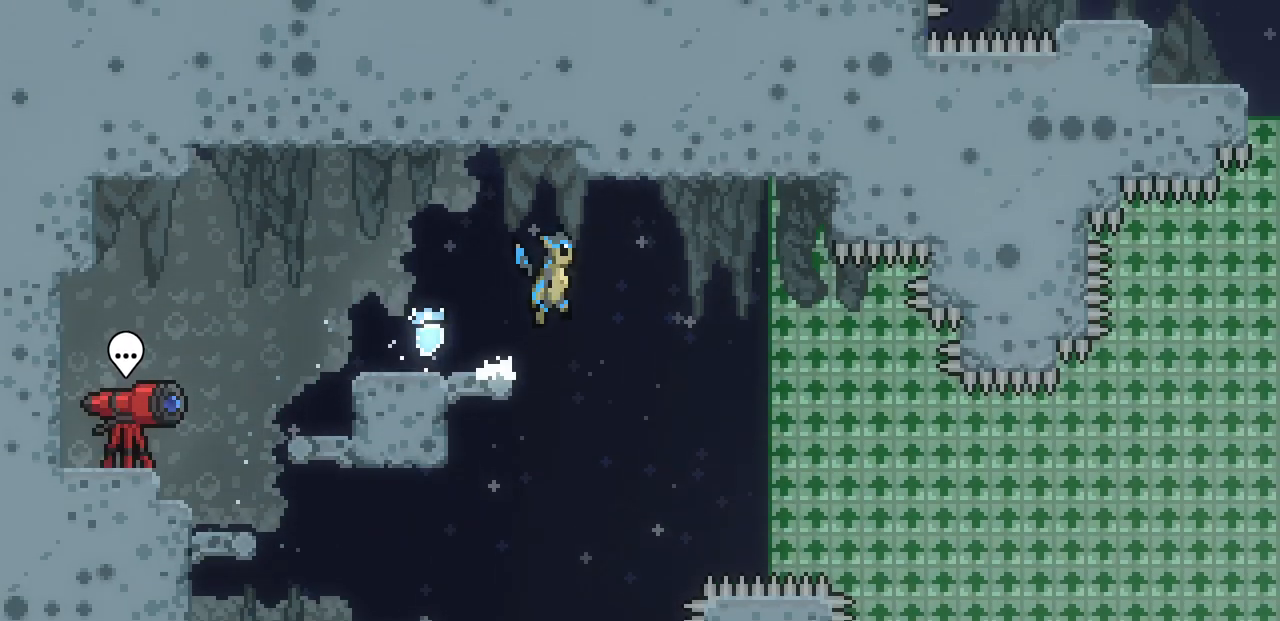
{"keys": ["right", "z"], "events": []}
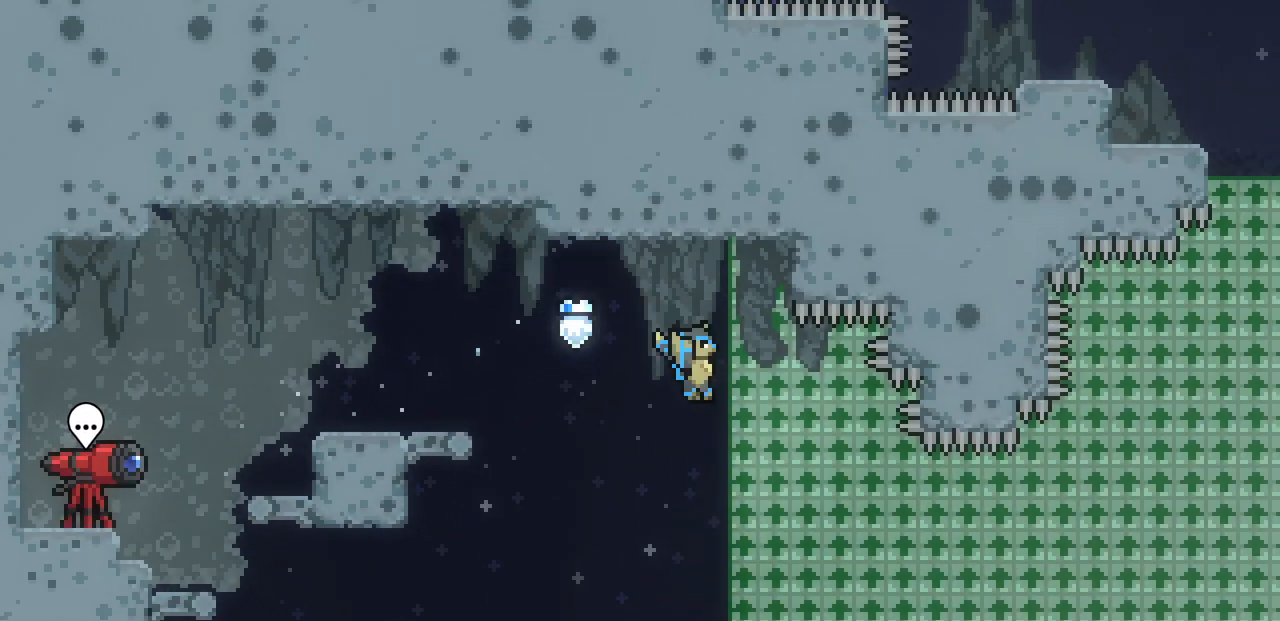
{"keys": ["right"], "events": [[417, "z", "up"]]}
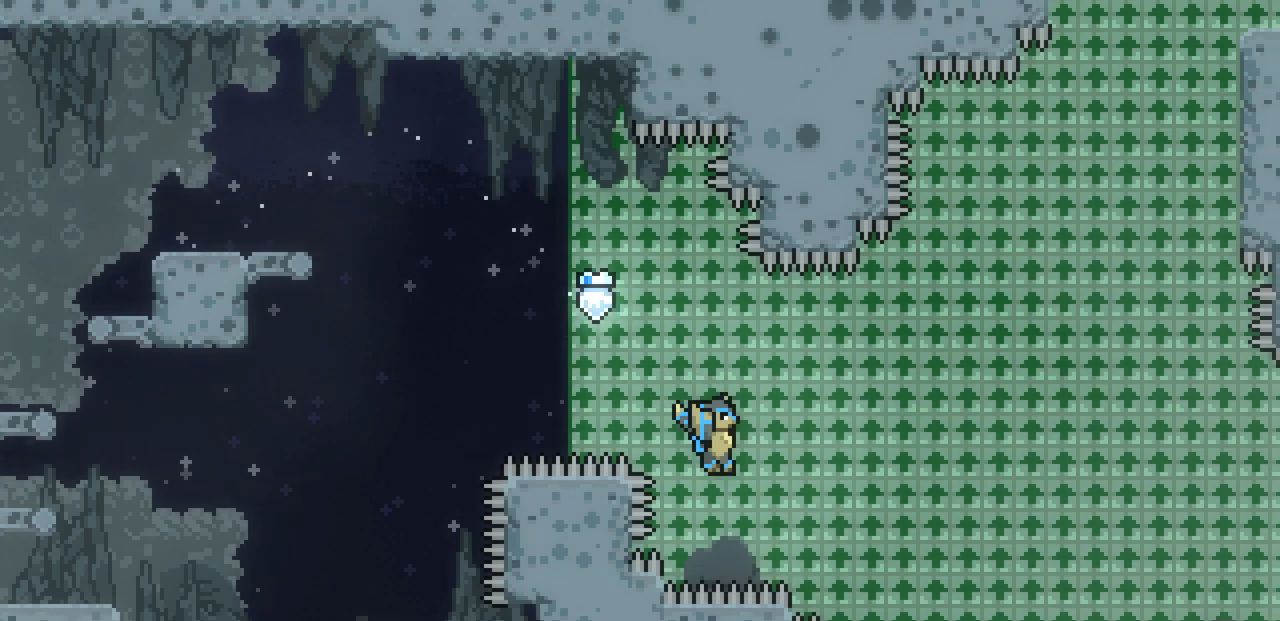
{"keys": ["right"], "events": []}
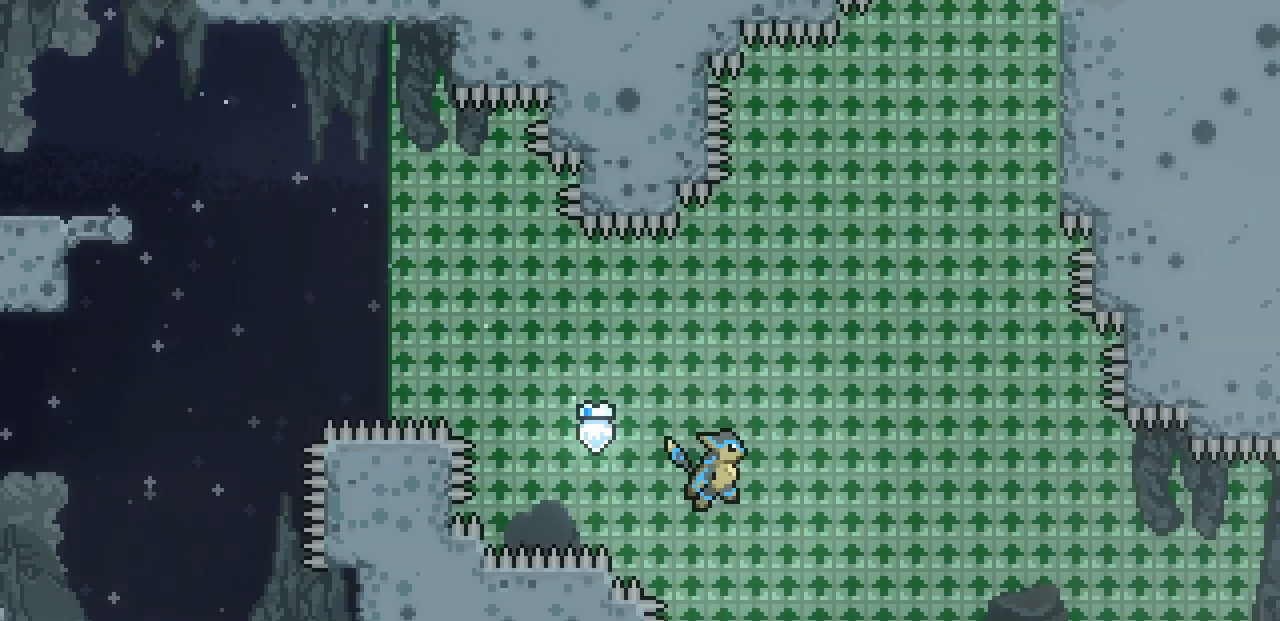
{"keys": ["right"], "events": []}
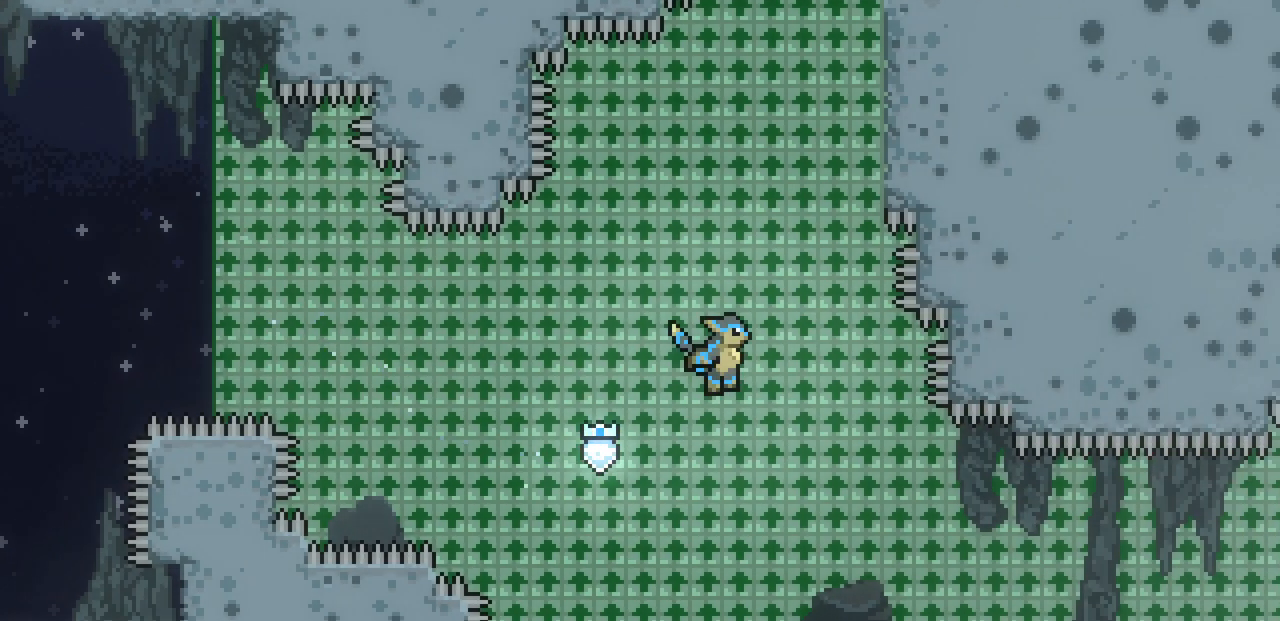
{"keys": [], "events": [[50, "right", "up"]]}
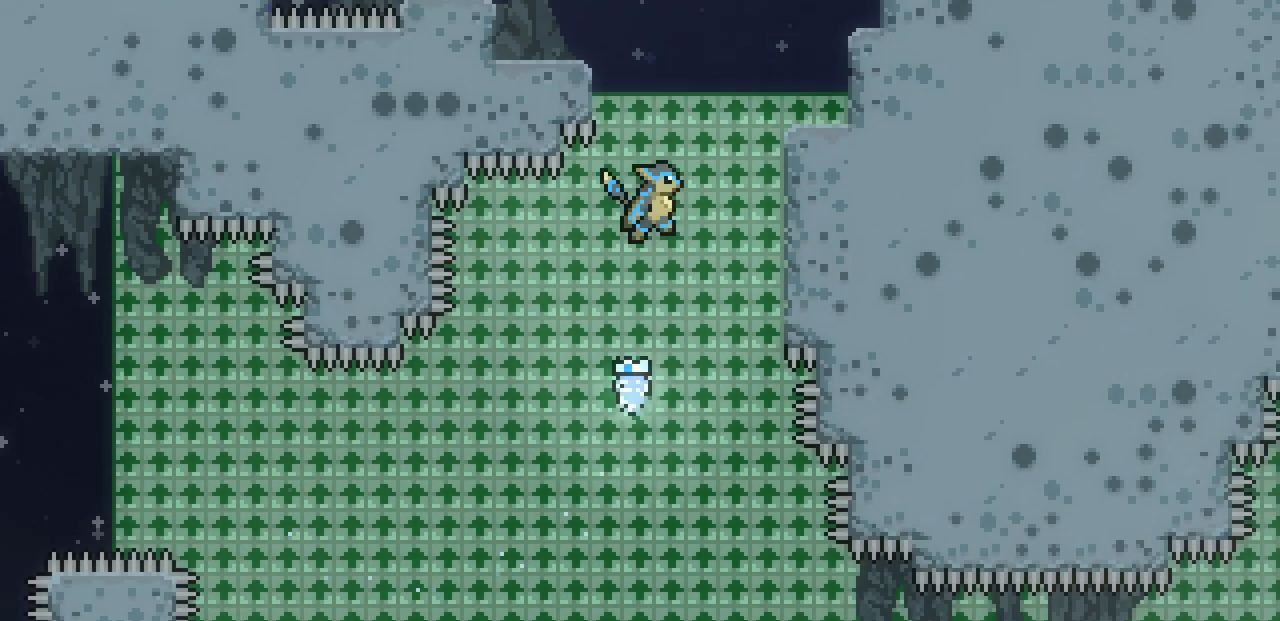
{"keys": [], "events": [[167, "left", "down"], [450, "left", "up"]]}
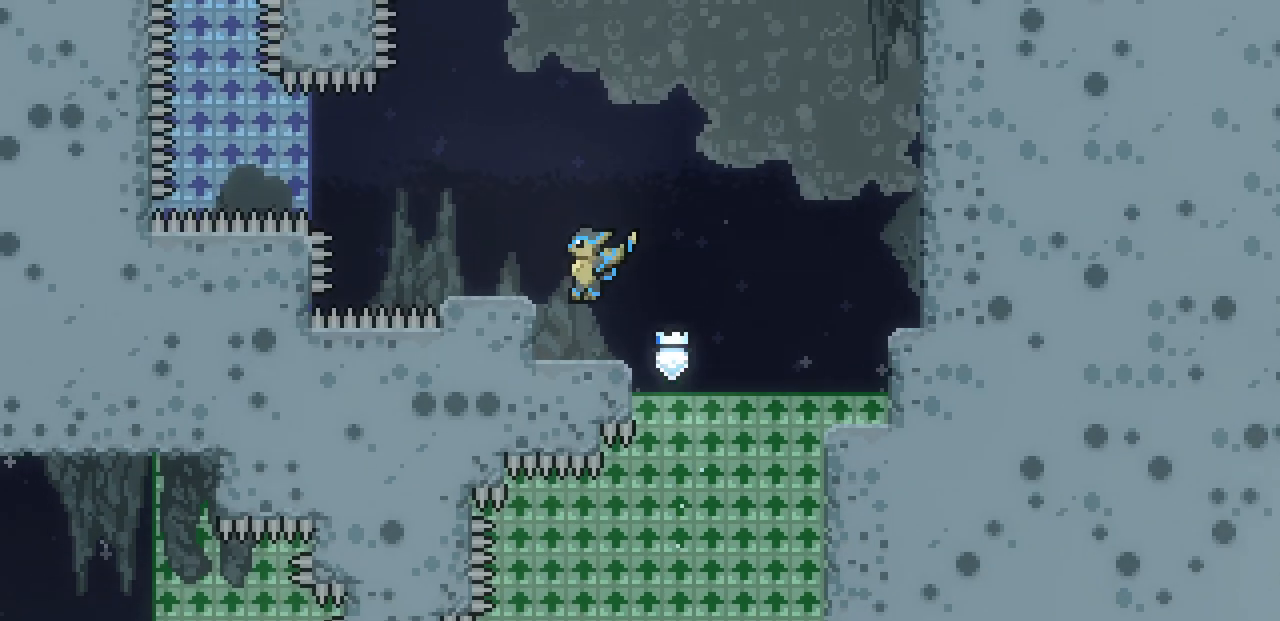
{"keys": ["left"], "events": [[167, "z", "down"], [283, "left", "down"], [350, "z", "up"]]}
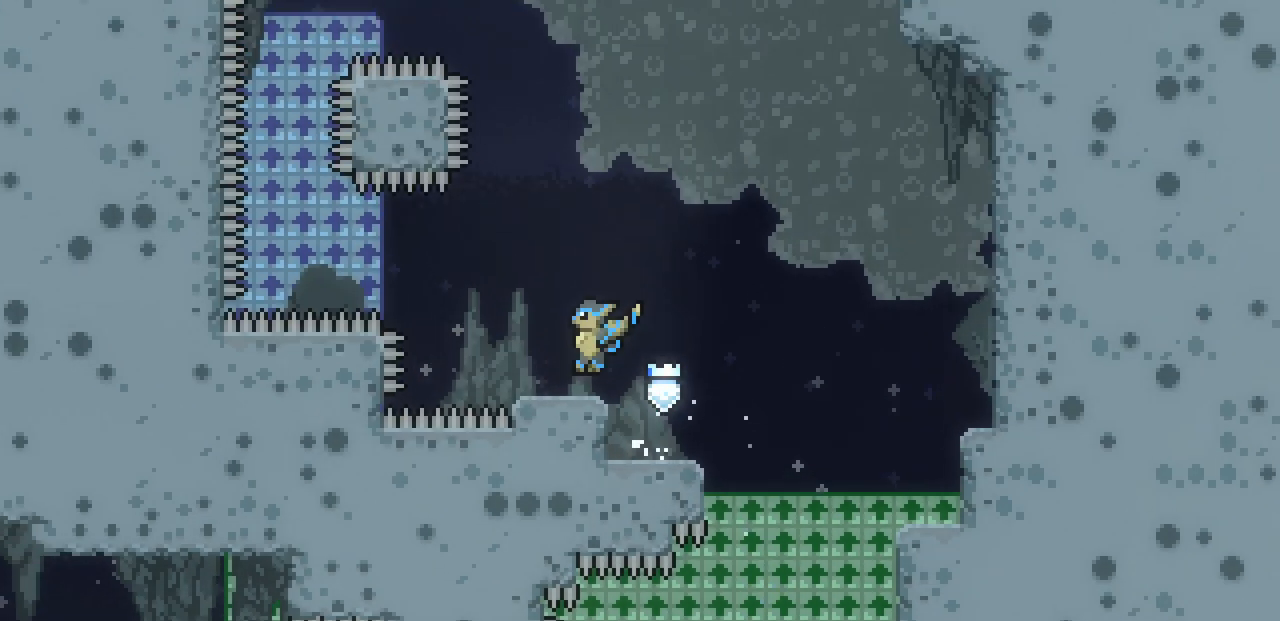
{"keys": ["left", "z"], "events": [[233, "z", "down"]]}
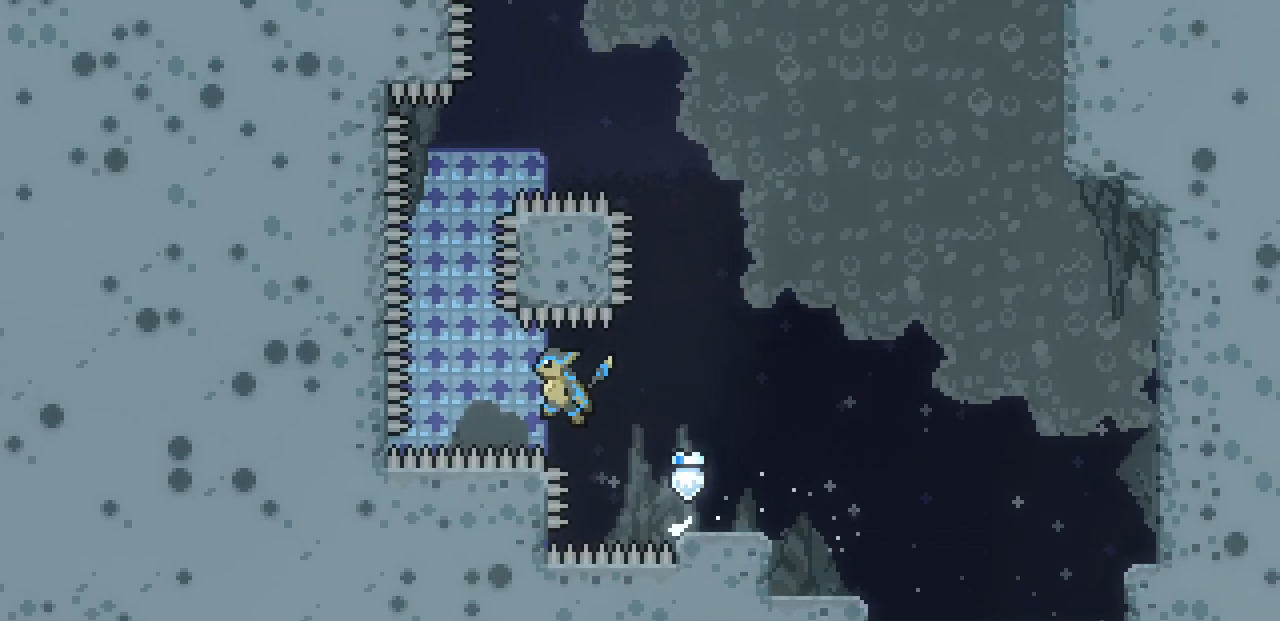
{"keys": ["right"], "events": [[117, "z", "up"], [217, "left", "up"], [367, "right", "down"]]}
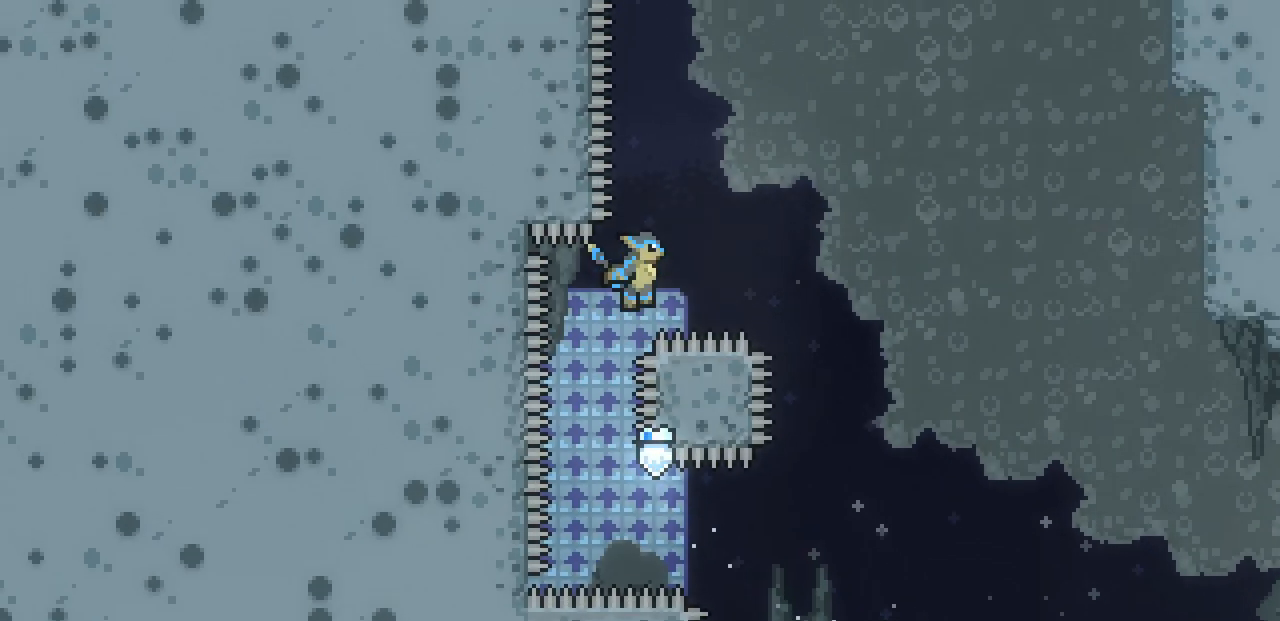
{"keys": ["right"], "events": []}
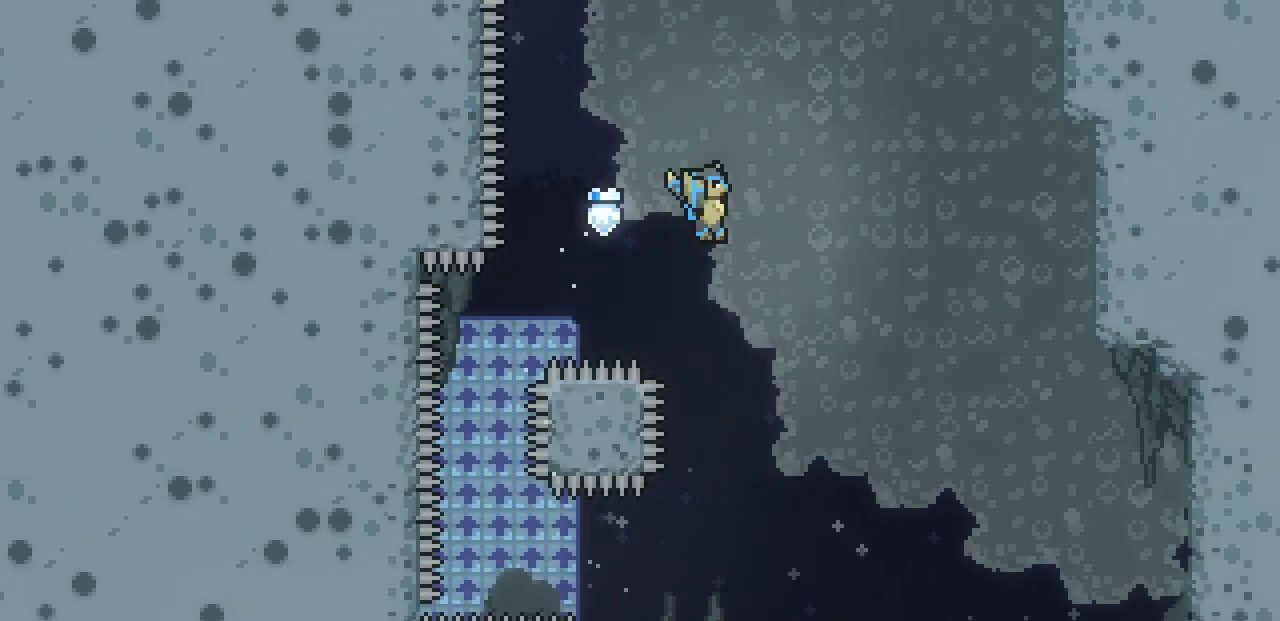
{"keys": ["down", "right"], "events": [[367, "down", "down"]]}
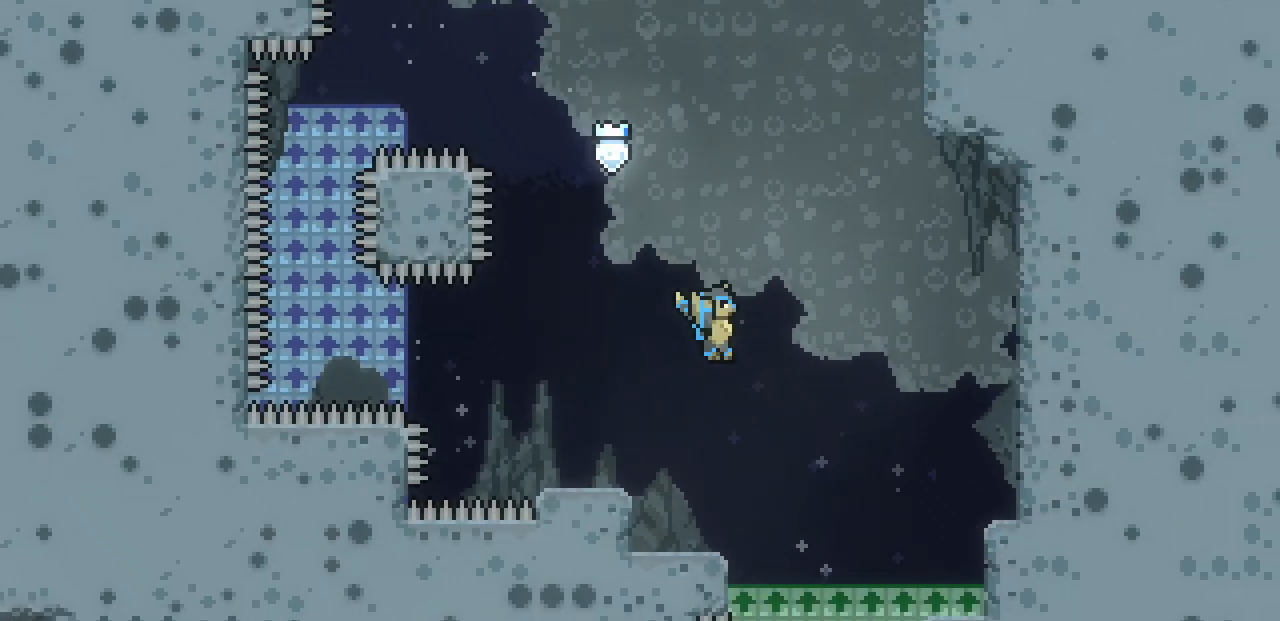
{"keys": ["down", "z"], "events": [[133, "z", "down"], [233, "right", "up"]]}
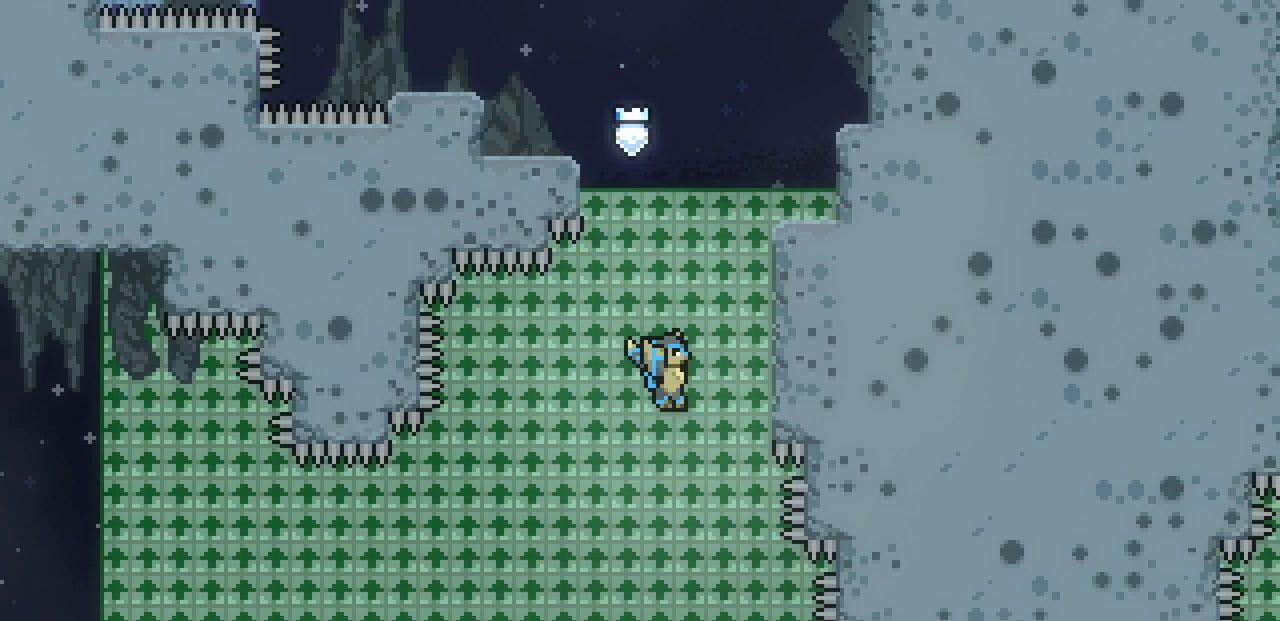
{"keys": ["down", "right"], "events": [[100, "z", "up"], [133, "right", "down"]]}
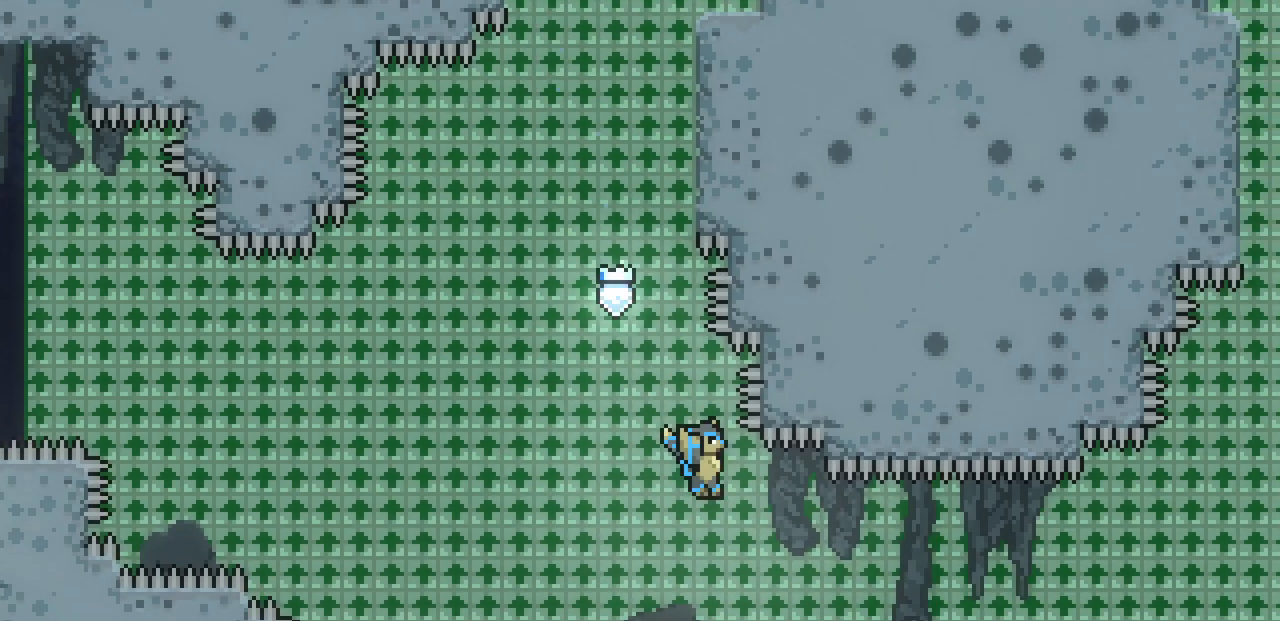
{"keys": ["down", "right", "z"], "events": [[433, "z", "down"]]}
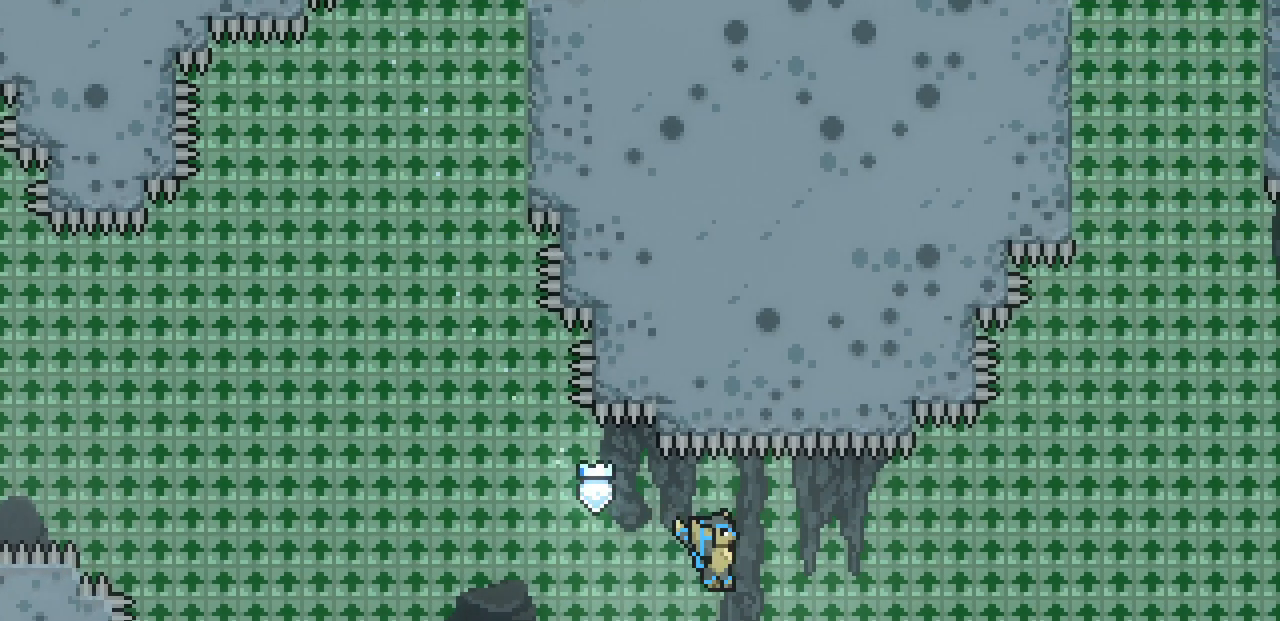
{"keys": ["right", "z"], "events": [[483, "down", "up"]]}
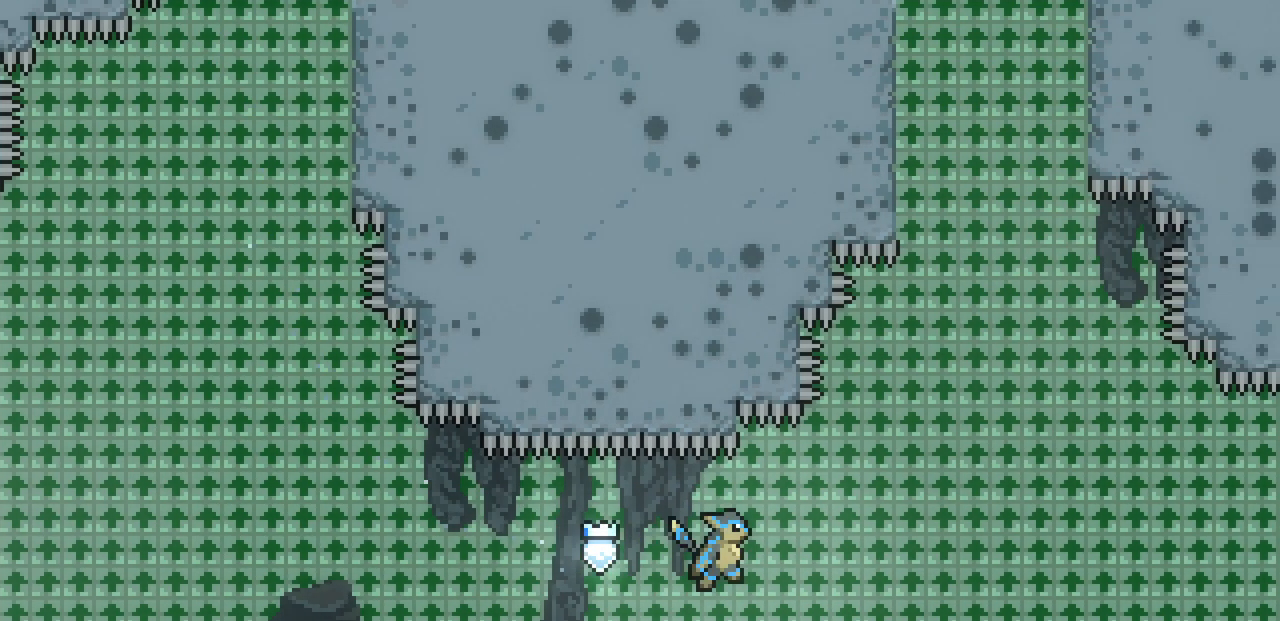
{"keys": ["right", "z"], "events": []}
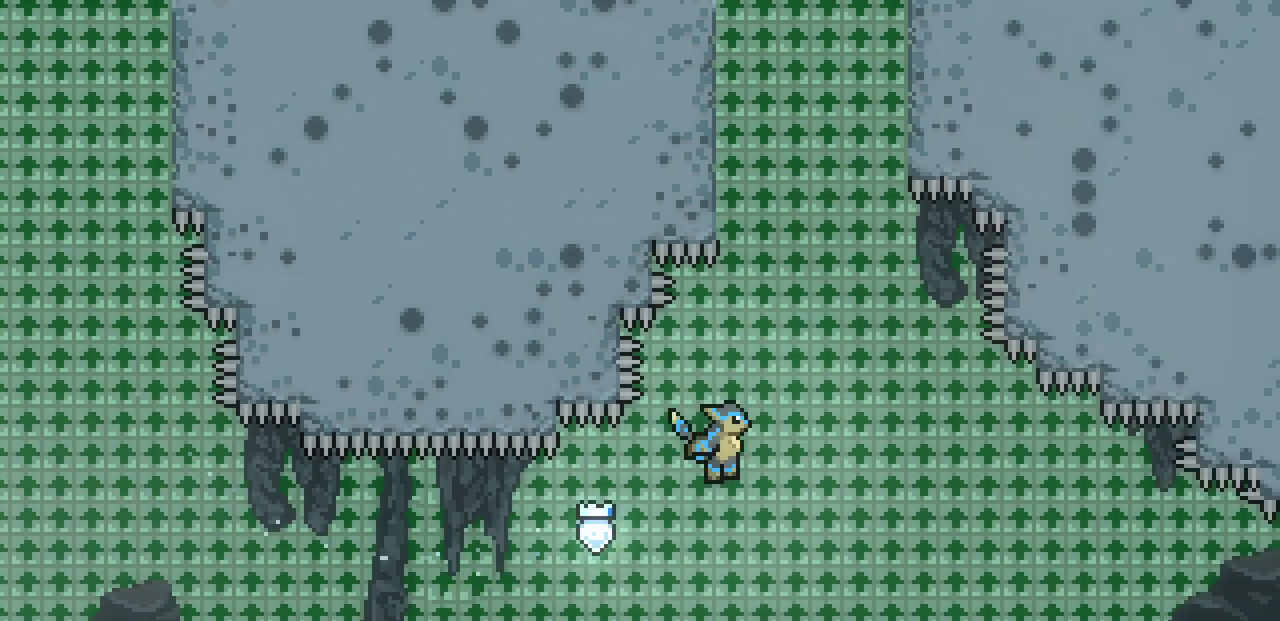
{"keys": [], "events": [[150, "z", "up"], [183, "right", "up"]]}
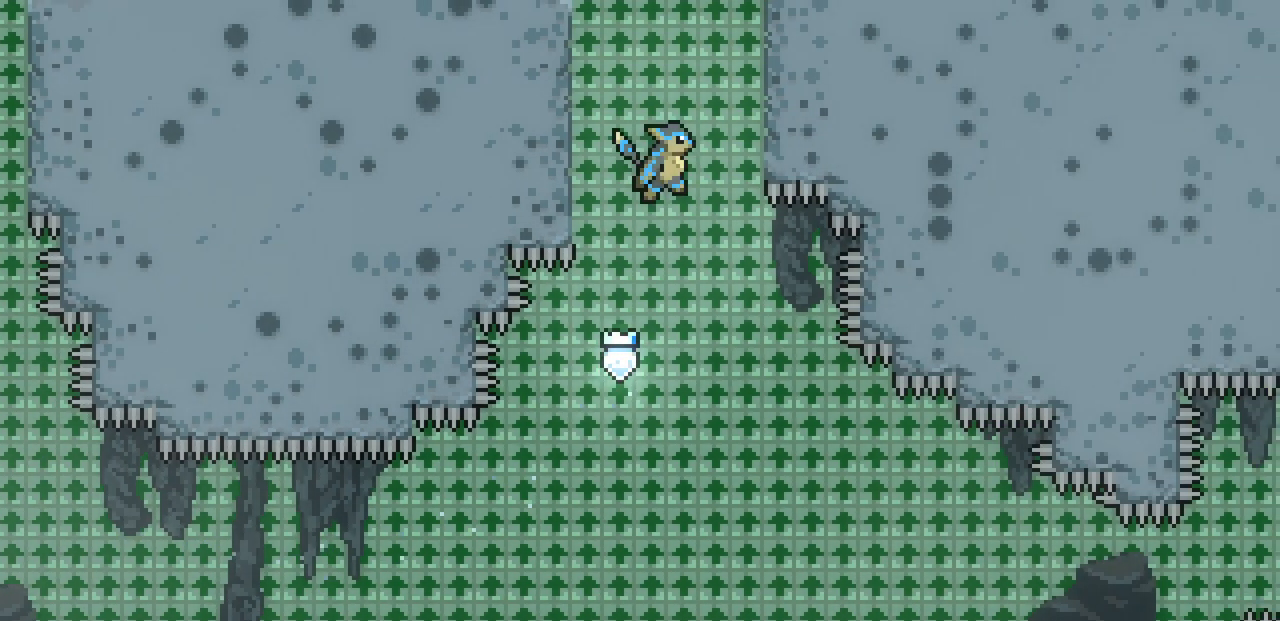
{"keys": ["right"], "events": [[217, "right", "down"]]}
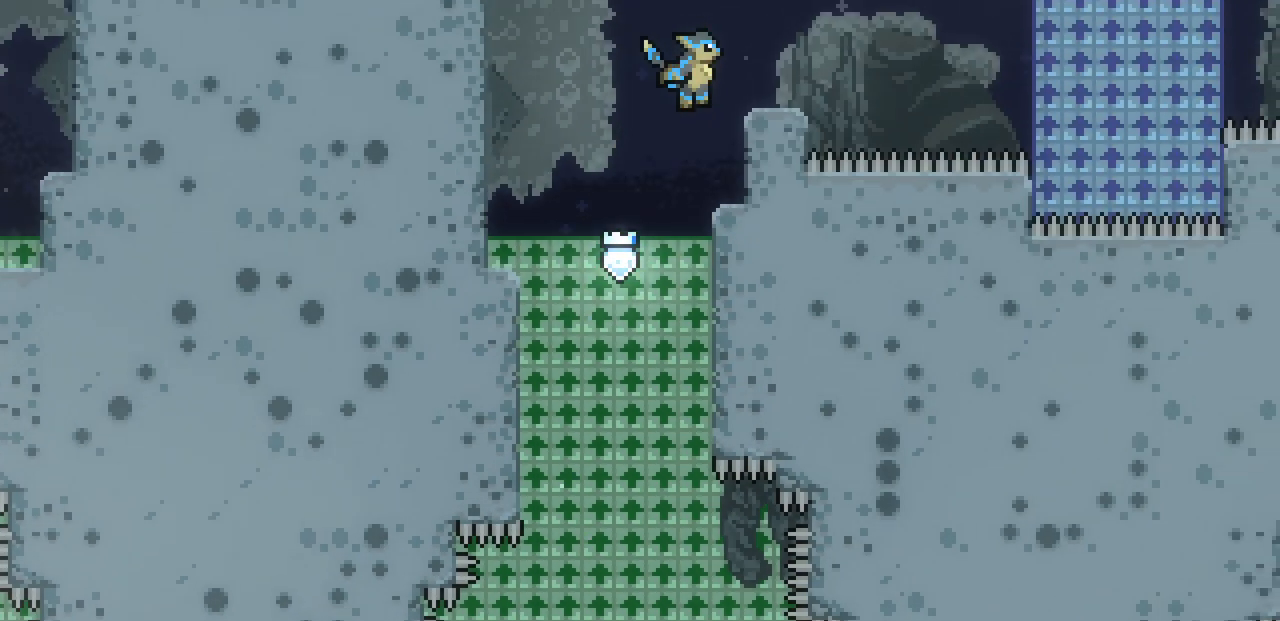
{"keys": ["z"], "events": [[133, "right", "up"], [350, "z", "down"]]}
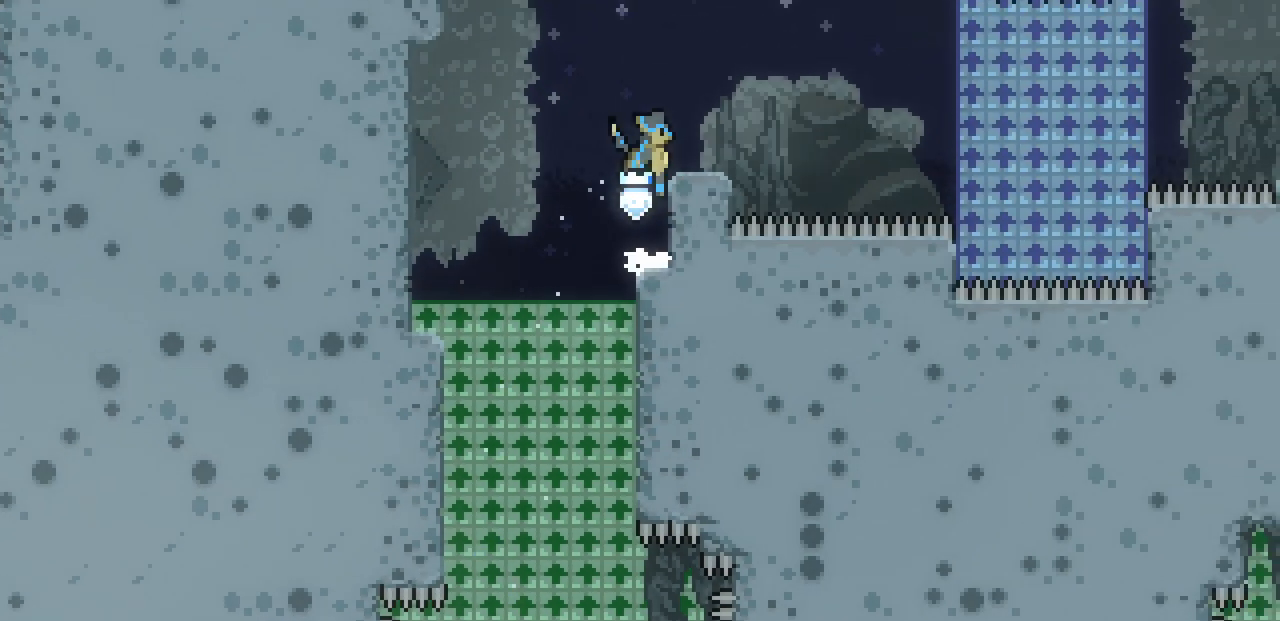
{"keys": ["right", "z"], "events": [[50, "z", "up"], [100, "right", "down"], [400, "z", "down"]]}
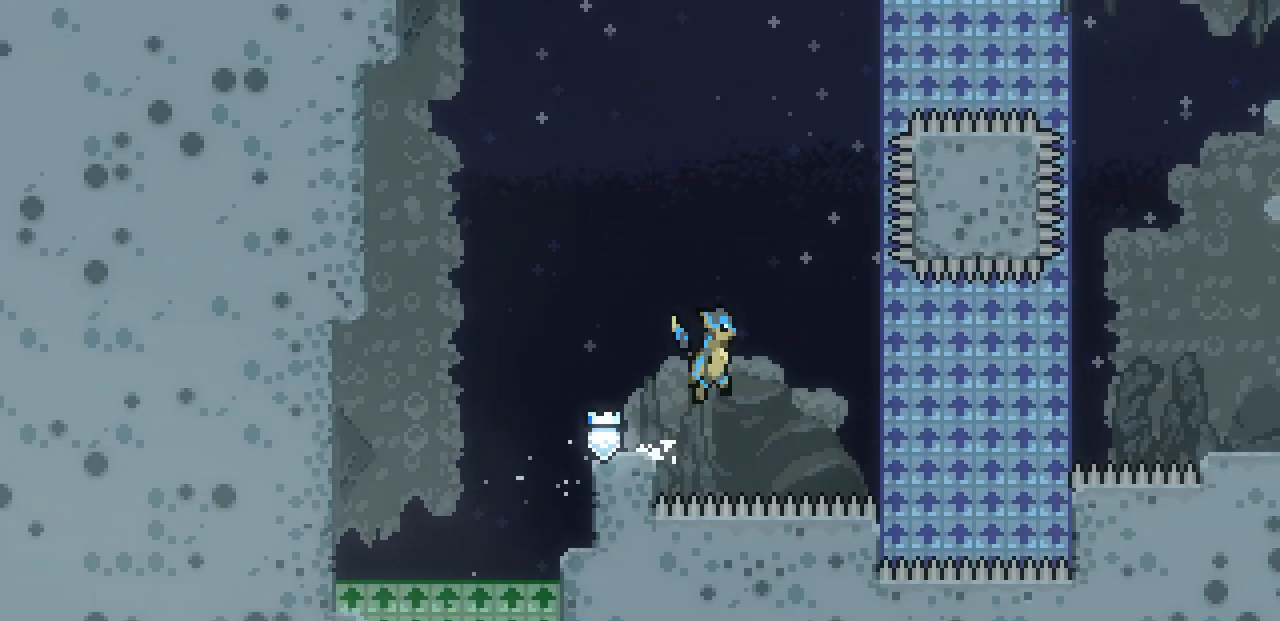
{"keys": ["right"], "events": [[500, "z", "up"]]}
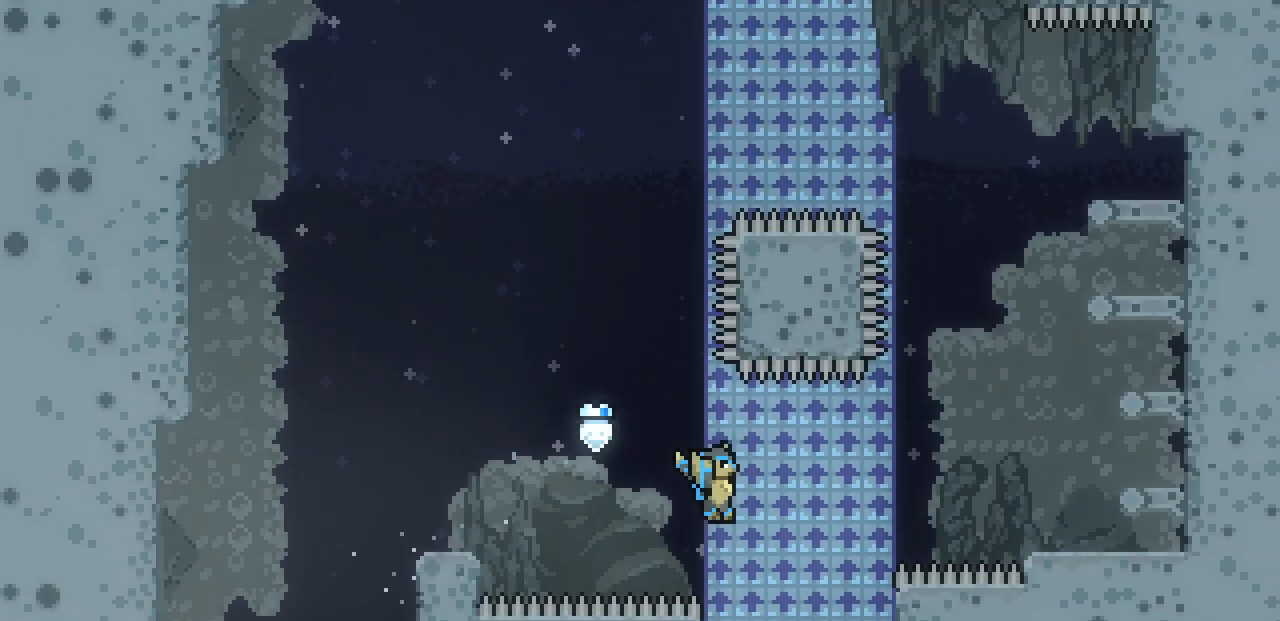
{"keys": ["right"], "events": []}
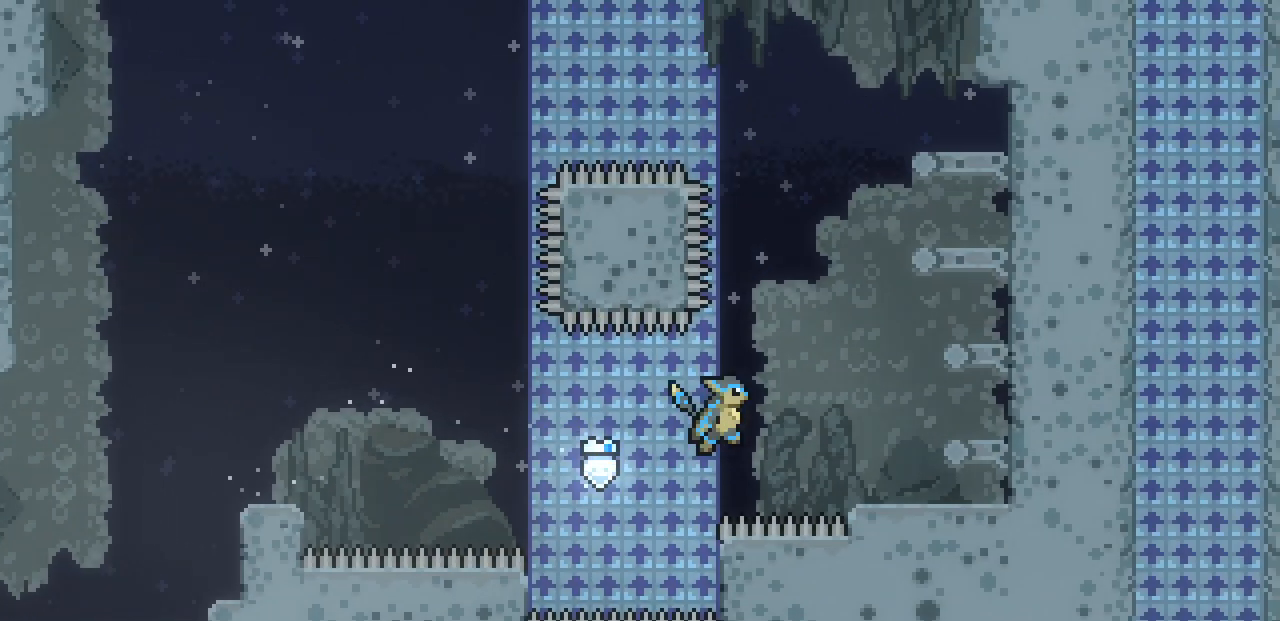
{"keys": ["right", "z"], "events": [[500, "z", "down"]]}